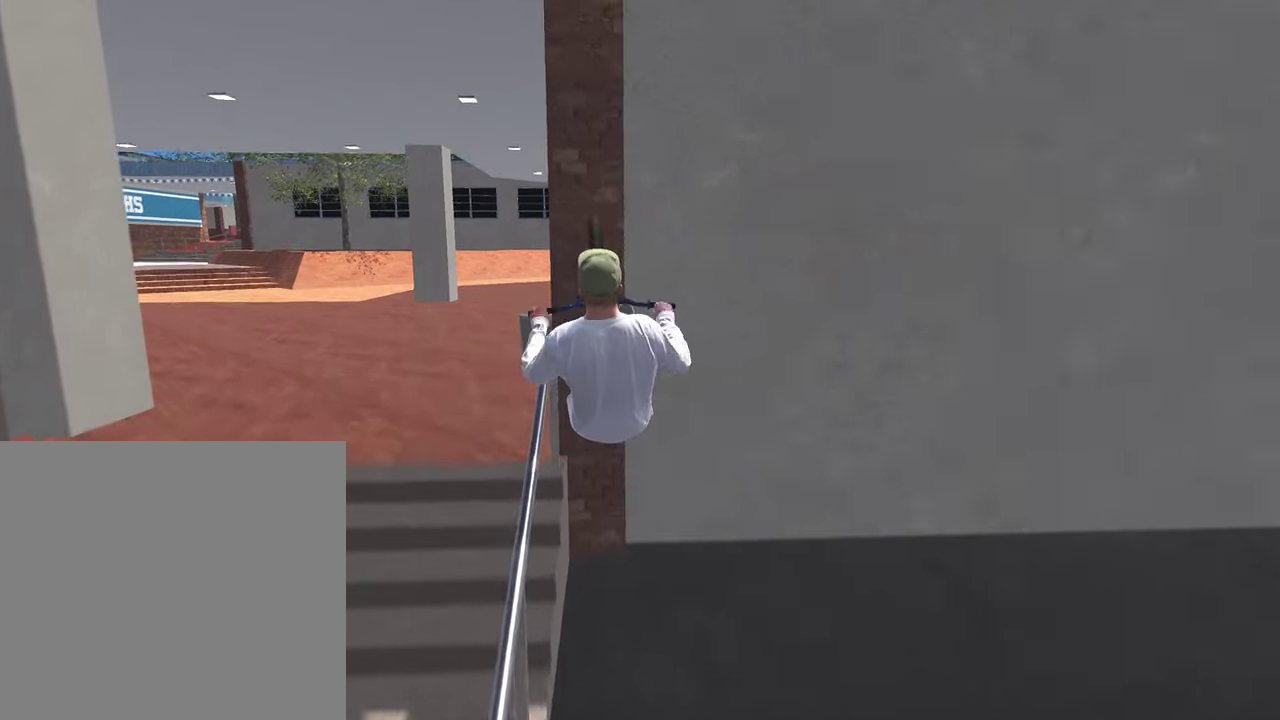
Gameplay with a controller (Xbox layout); each line is a JSON object with the inputs held at the frame after it (dt_ms = milliseconds from this image to that frame). "events" lists button and stick changes between this image and that frame as [ms after this image, input, new state], when the widget could be followed in between.
{"dt_ms": 300, "buttons": [], "left_stick": "center", "right_stick": "center", "events": [[183, "right_stick", "up"], [283, "right_stick", "center"]]}
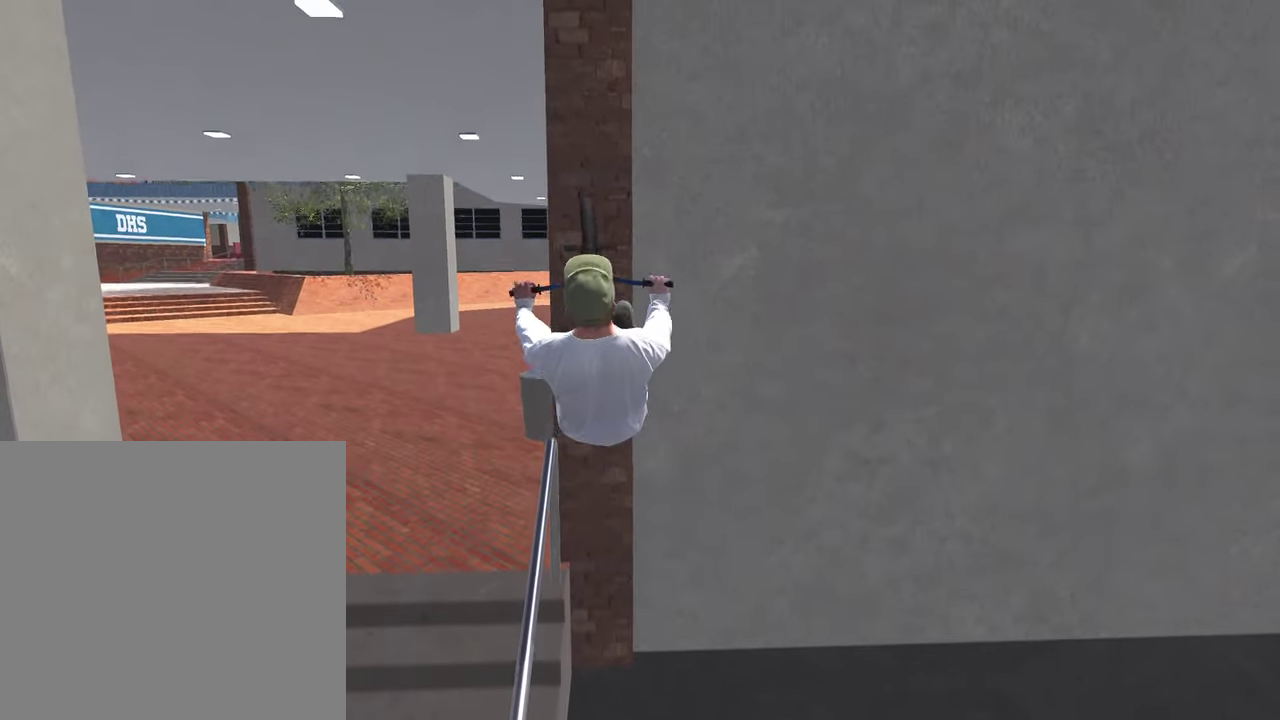
{"dt_ms": 800, "buttons": [], "left_stick": "center", "right_stick": "center", "events": [[267, "L2", "down"], [267, "R2", "down"], [267, "right_stick", "up"], [383, "R2", "up"], [383, "right_stick", "center"], [417, "L2", "up"]]}
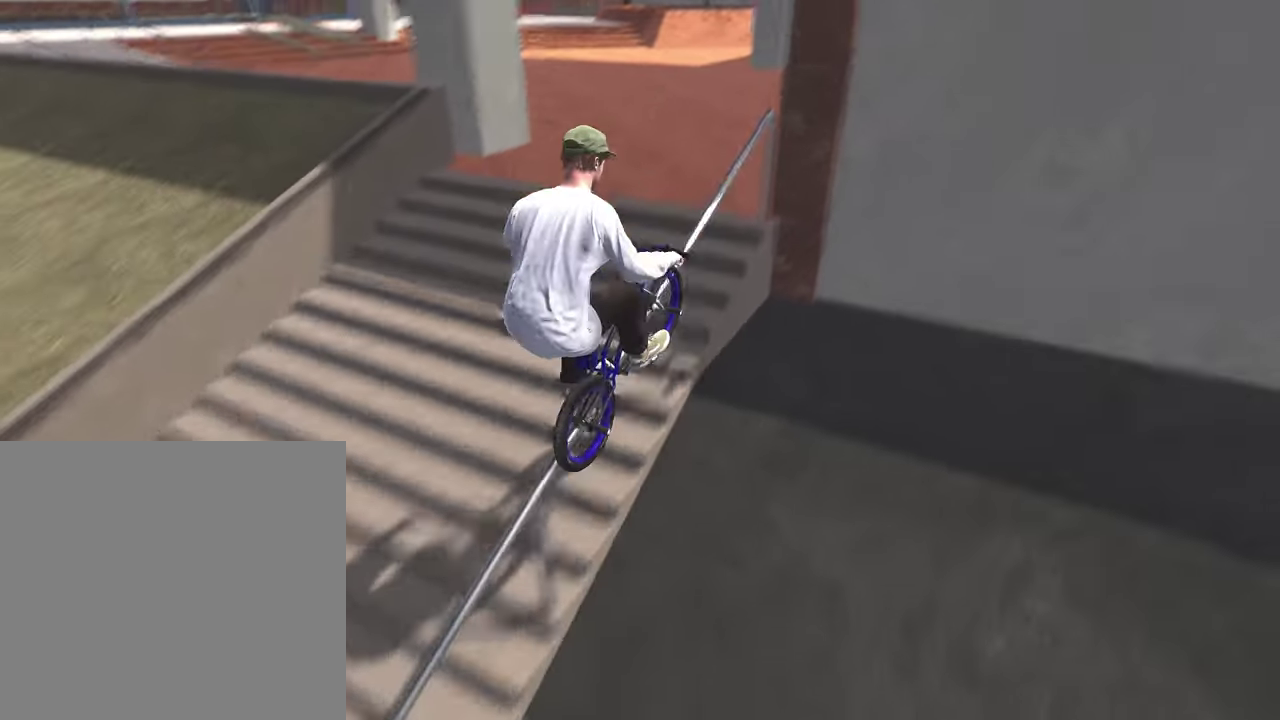
{"dt_ms": 400, "buttons": [], "left_stick": "right", "right_stick": "center", "events": [[83, "right_stick", "down"], [133, "R2", "down"], [167, "left_stick", "right"], [250, "right_stick", "up"], [350, "R2", "up"], [383, "right_stick", "center"]]}
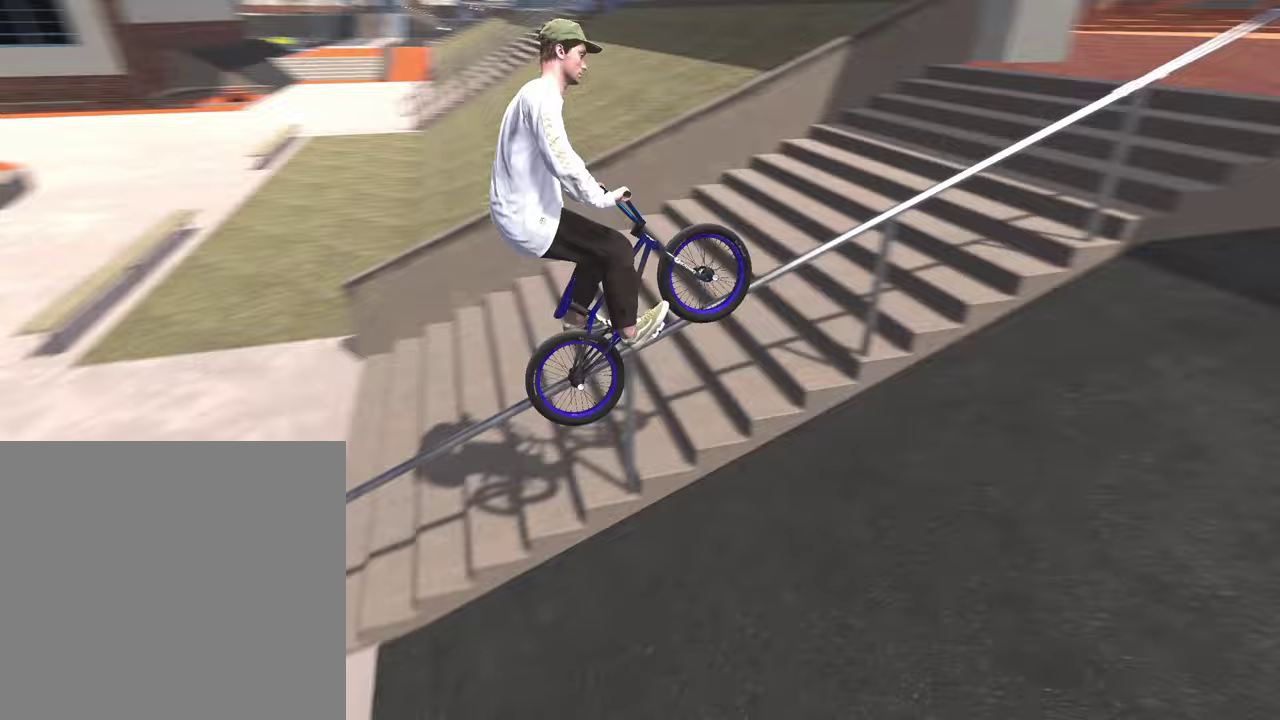
{"dt_ms": 500, "buttons": [], "left_stick": "center", "right_stick": "center", "events": [[100, "right_stick", "down"], [250, "right_stick", "center"], [350, "left_stick", "center"]]}
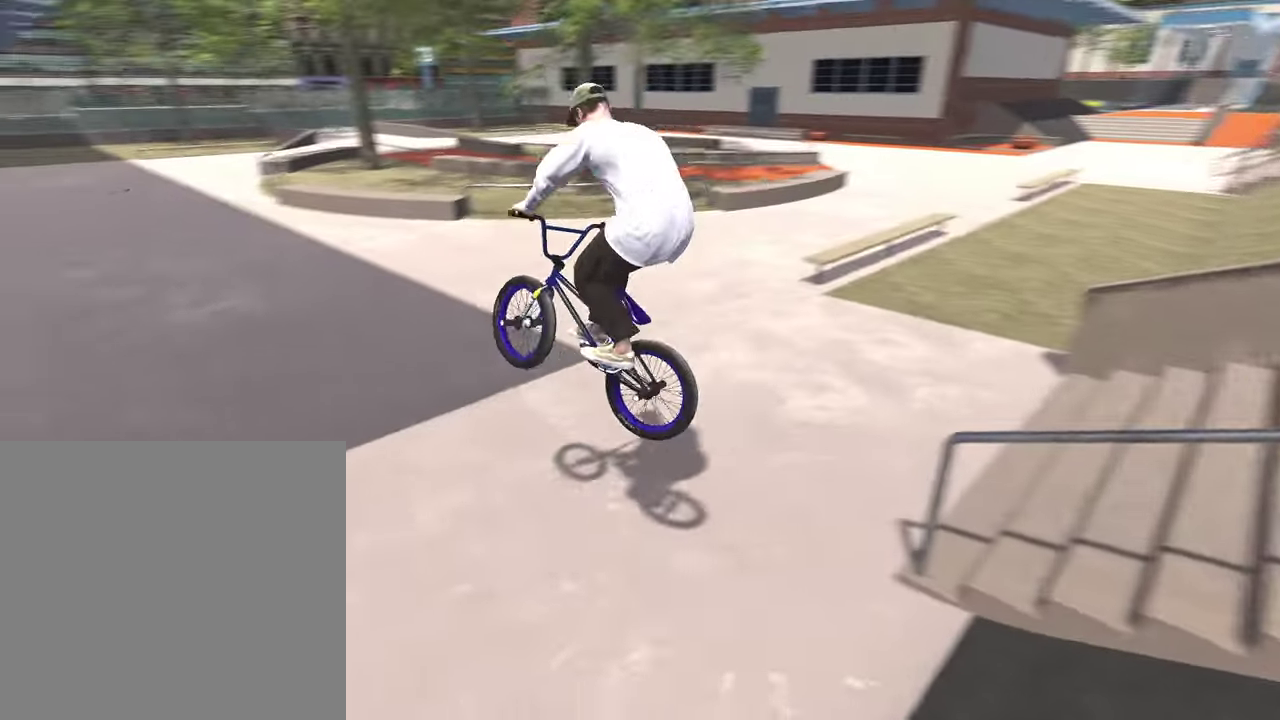
{"dt_ms": 500, "buttons": [], "left_stick": "center", "right_stick": "center", "events": [[200, "left_stick", "right"], [367, "left_stick", "up"], [417, "left_stick", "center"]]}
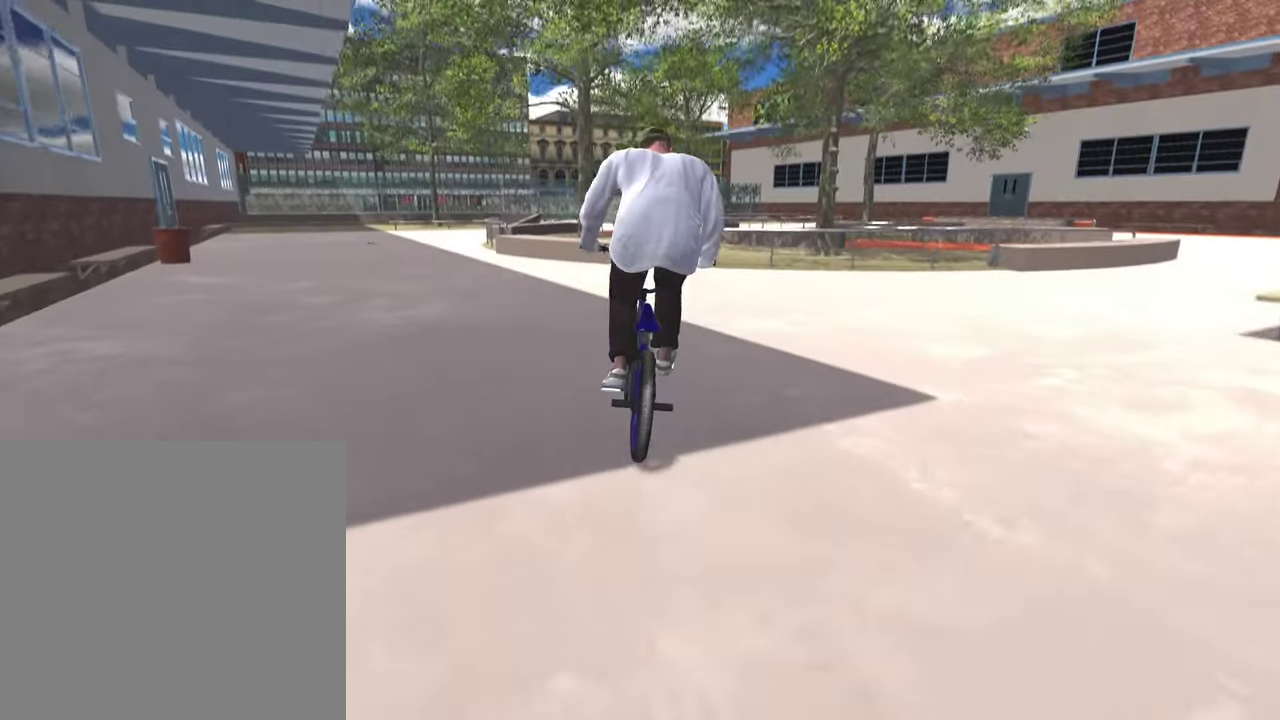
{"dt_ms": 600, "buttons": [], "left_stick": "center", "right_stick": "center", "events": [[117, "A", "down"], [117, "left_stick", "up-left"], [517, "A", "up"], [583, "left_stick", "center"]]}
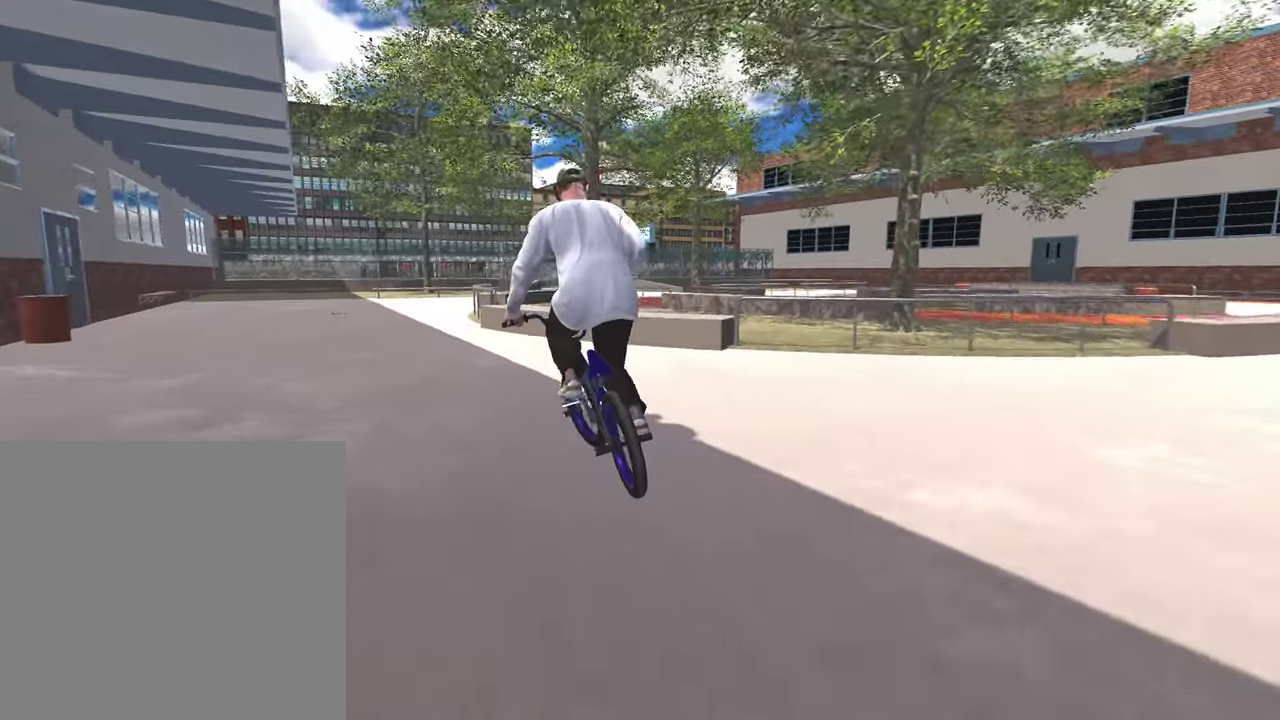
{"dt_ms": 400, "buttons": [], "left_stick": "center", "right_stick": "center", "events": []}